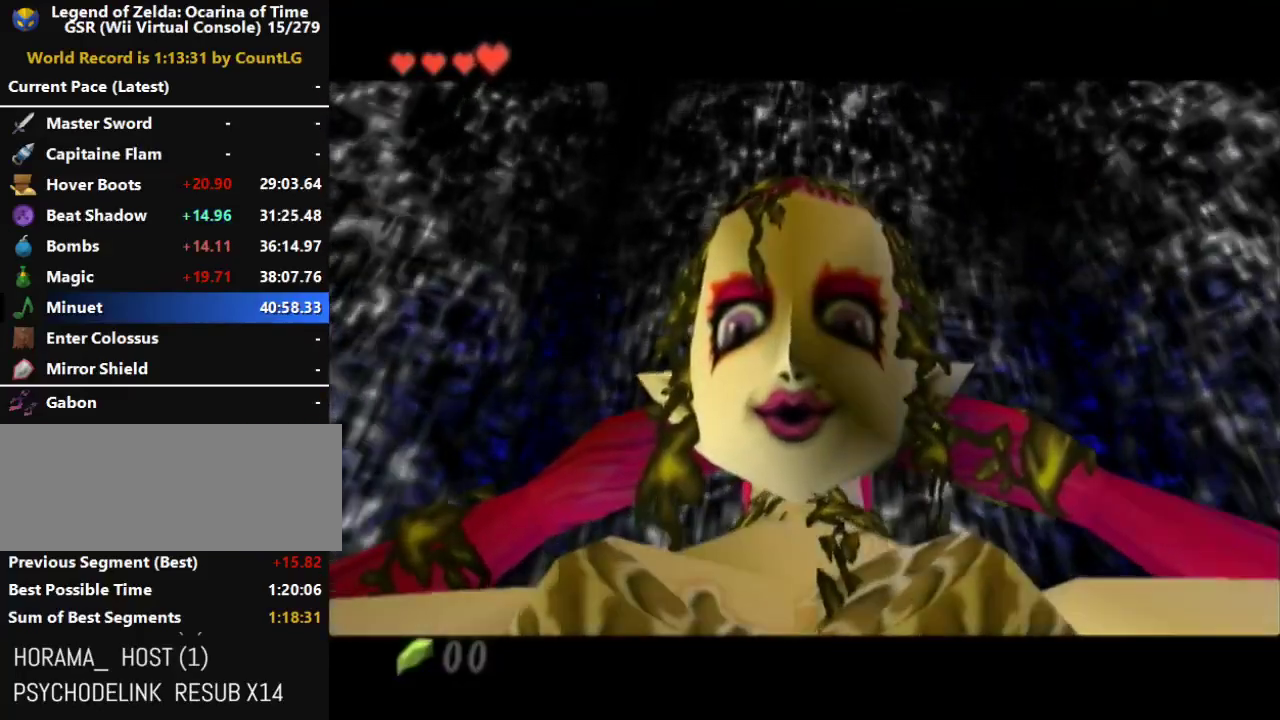
Gameplay with a controller (Nintendo layout); each line is a JSON object with the inputs held at the frame after it. "events" lists button and stick changes between this image and that frame as [ms after this image, input, new state], when the widget could be followed in between. Not read: L3 R3 Z.
{"buttons": ["A"], "left_stick": "center", "right_stick": "center", "events": [[100, "A", "down"], [100, "B", "down"], [150, "B", "up"], [250, "B", "down"], [317, "B", "up"], [433, "B", "down"], [500, "B", "up"]]}
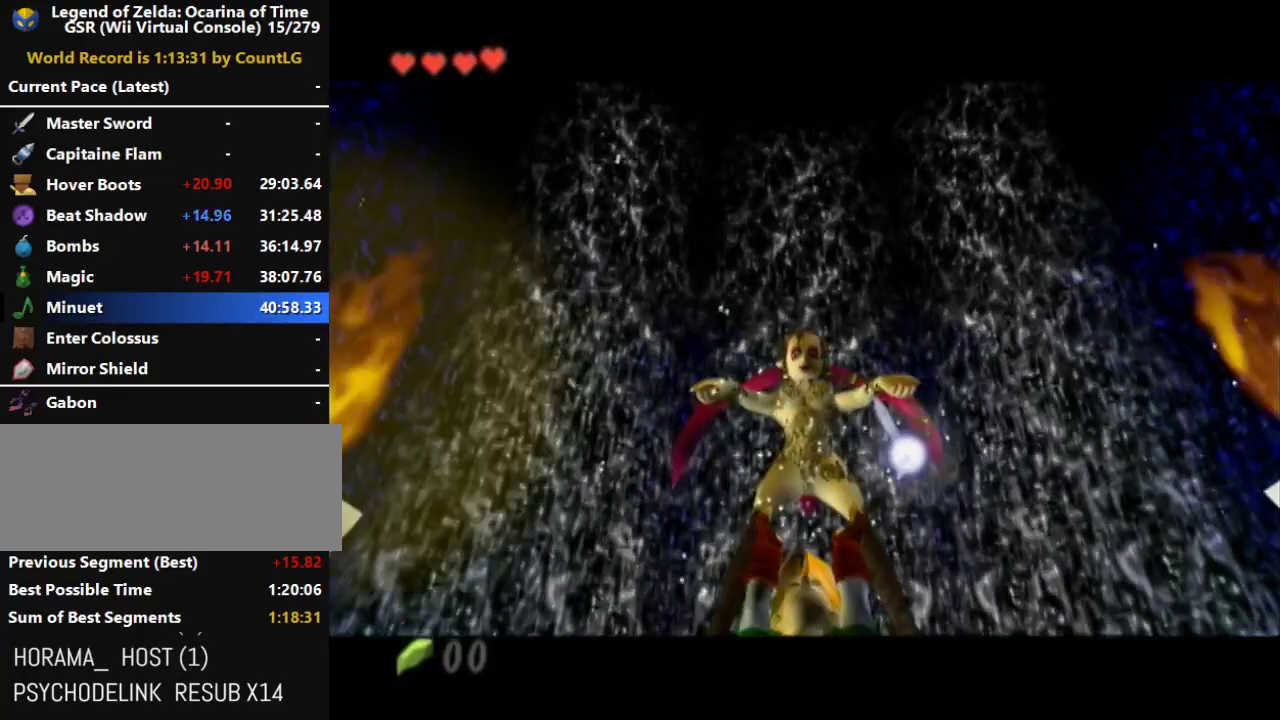
{"buttons": ["A", "B"], "left_stick": "center", "right_stick": "center", "events": [[183, "A", "up"], [350, "A", "down"], [383, "B", "down"], [433, "B", "up"], [500, "B", "down"]]}
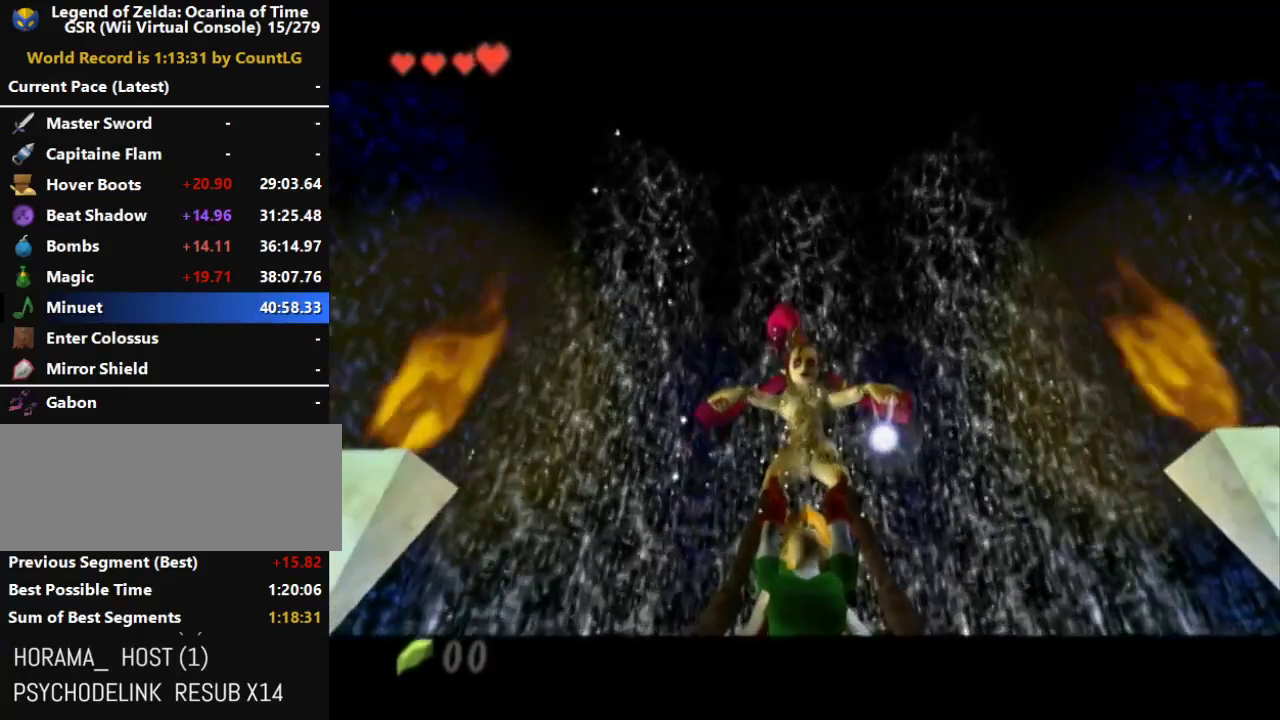
{"buttons": ["A", "B"], "left_stick": "center", "right_stick": "center", "events": [[33, "B", "up"], [67, "A", "up"], [133, "A", "down"], [133, "B", "down"], [217, "A", "up"], [217, "B", "up"], [283, "A", "down"], [283, "B", "down"], [383, "B", "up"], [400, "A", "up"], [467, "A", "down"], [467, "B", "down"]]}
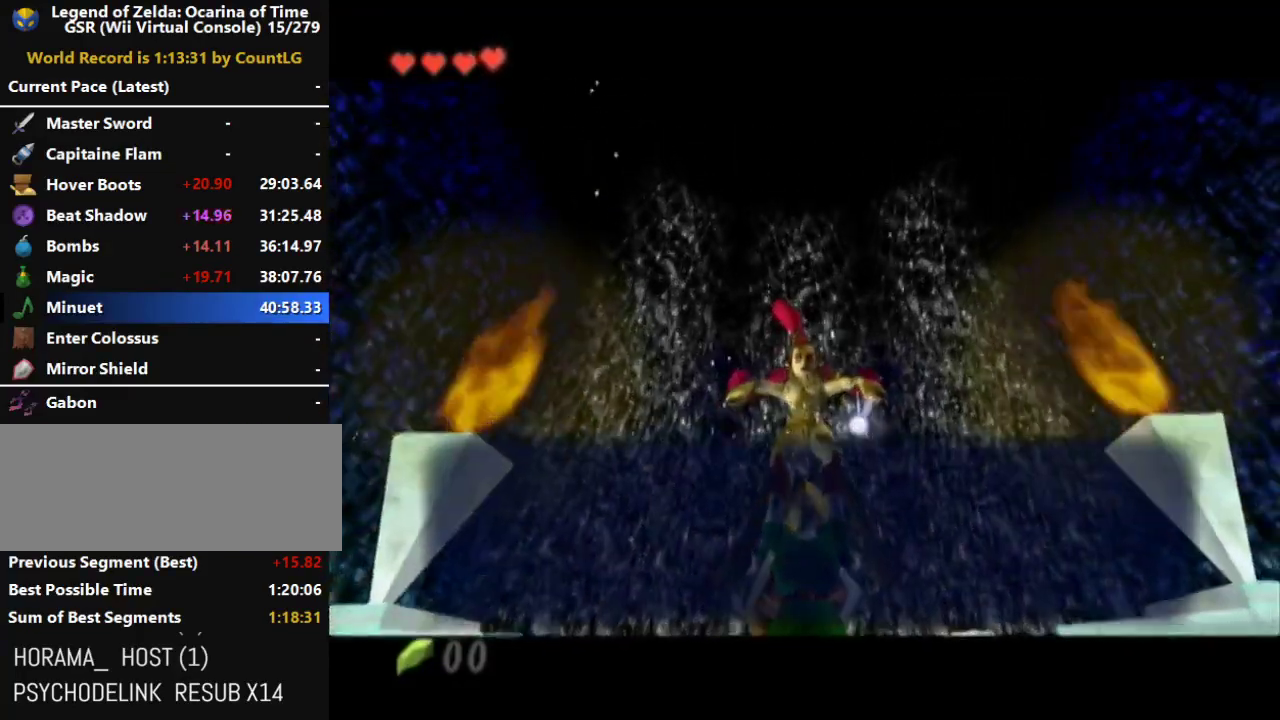
{"buttons": ["A", "B"], "left_stick": "center", "right_stick": "center", "events": [[33, "B", "up"], [67, "A", "up"], [167, "A", "down"], [167, "B", "down"], [217, "B", "up"], [250, "A", "up"], [317, "A", "down"], [317, "B", "down"], [400, "A", "up"], [400, "B", "up"], [467, "A", "down"], [467, "B", "down"]]}
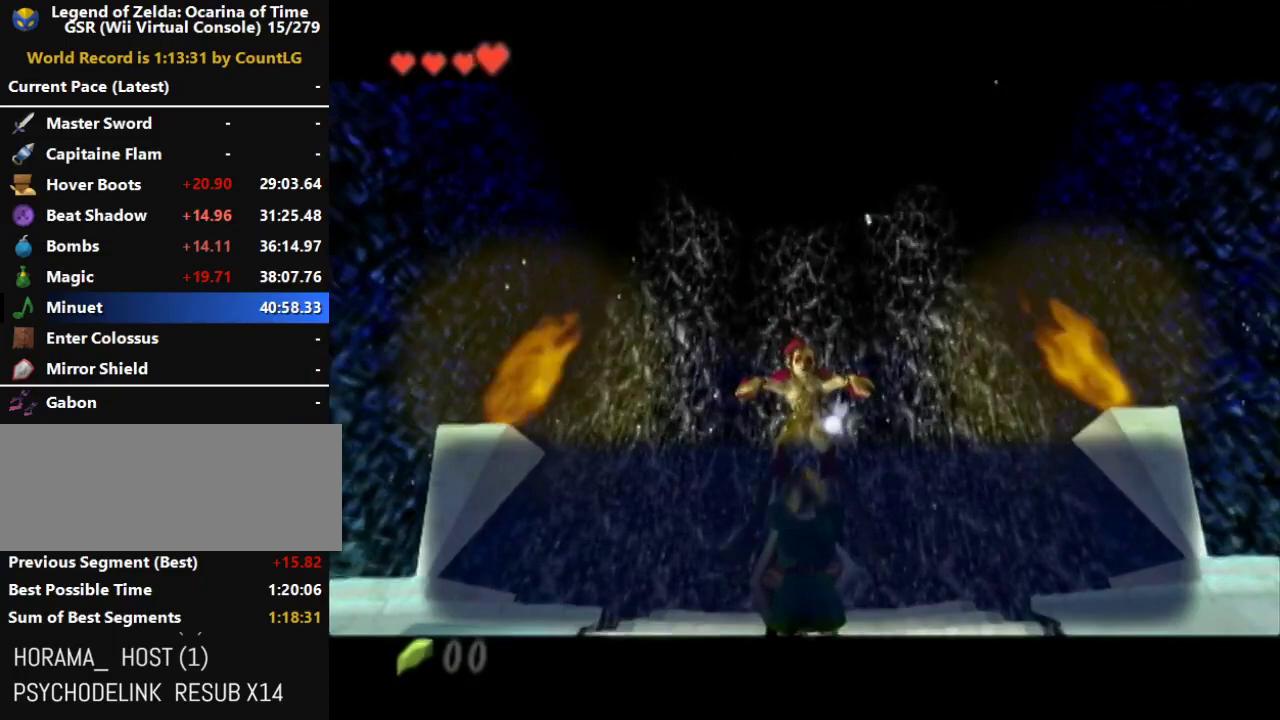
{"buttons": [], "left_stick": "center", "right_stick": "center", "events": [[33, "B", "up"], [67, "A", "up"], [133, "A", "down"], [133, "B", "down"], [183, "B", "up"], [250, "B", "down"], [350, "B", "up"], [417, "B", "down"], [500, "A", "up"], [500, "B", "up"]]}
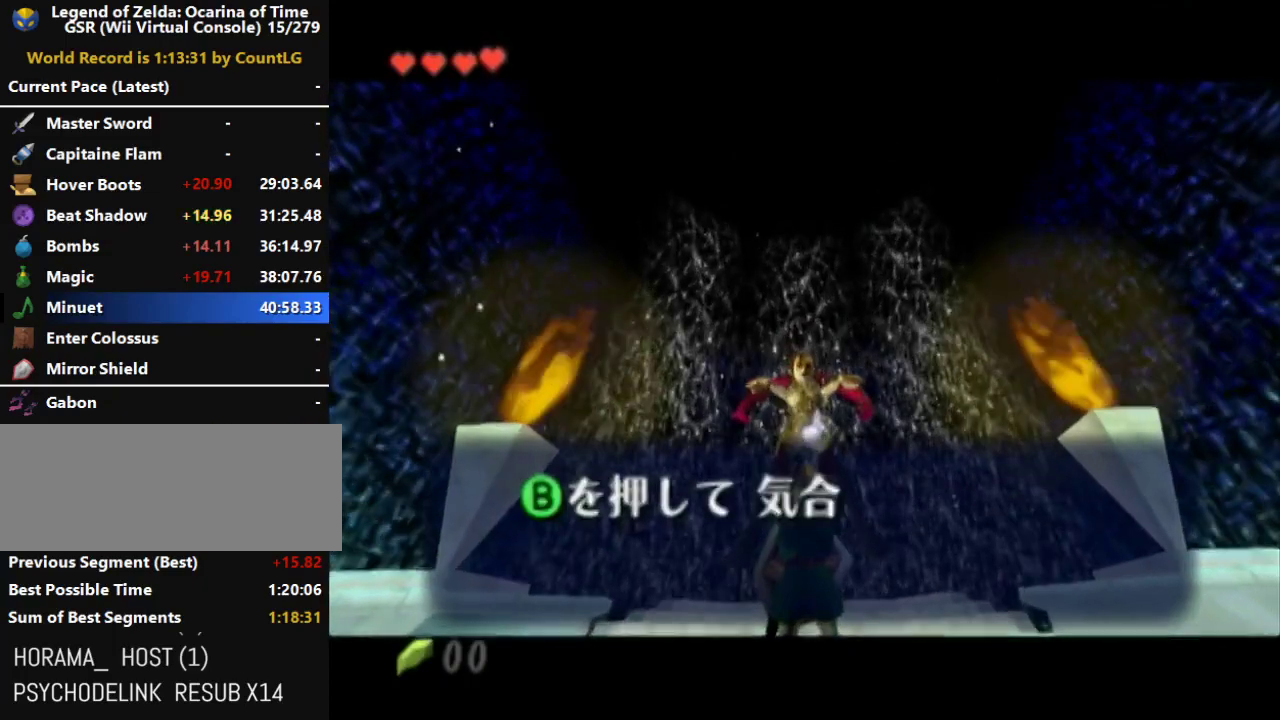
{"buttons": ["A"], "left_stick": "center", "right_stick": "center", "events": [[67, "A", "down"], [67, "B", "down"], [167, "A", "up"], [167, "B", "up"], [217, "A", "down"], [317, "A", "up"], [383, "B", "down"], [467, "B", "up"], [500, "A", "down"]]}
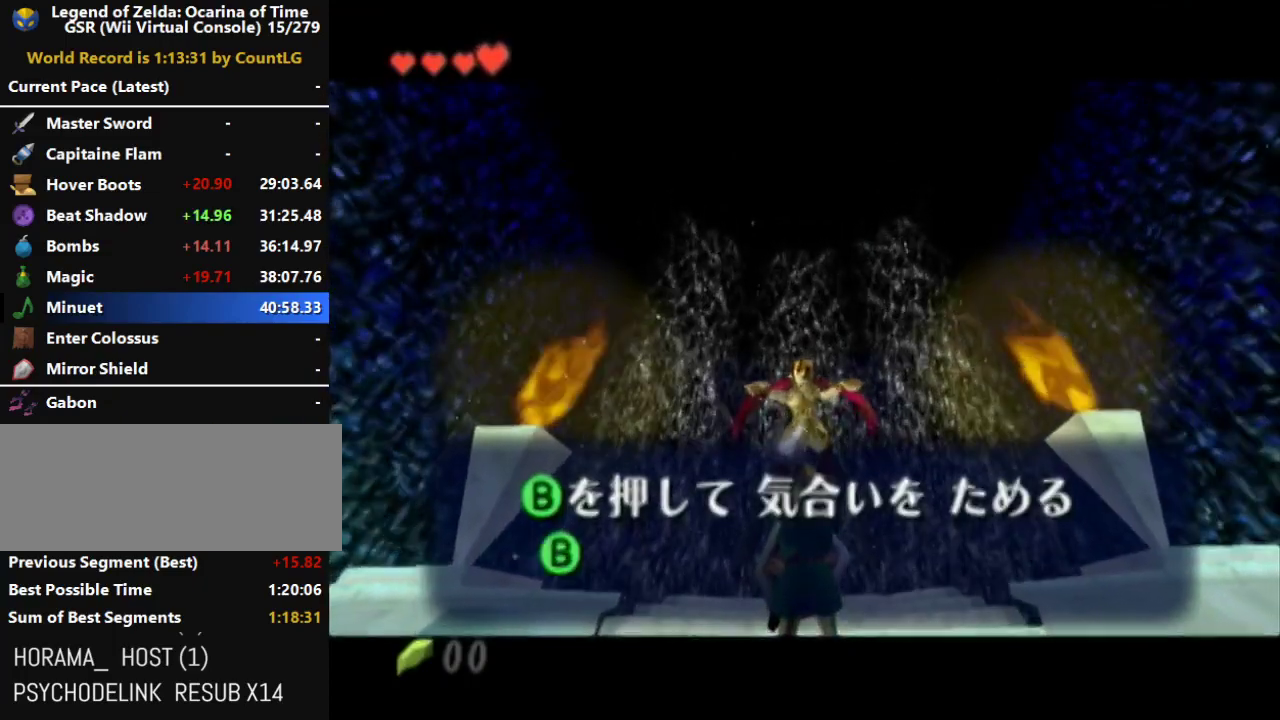
{"buttons": [], "left_stick": "center", "right_stick": "center", "events": [[33, "B", "down"], [133, "A", "up"], [133, "B", "up"], [217, "A", "down"], [217, "B", "down"], [283, "A", "up"], [283, "B", "up"], [383, "A", "down"], [467, "A", "up"]]}
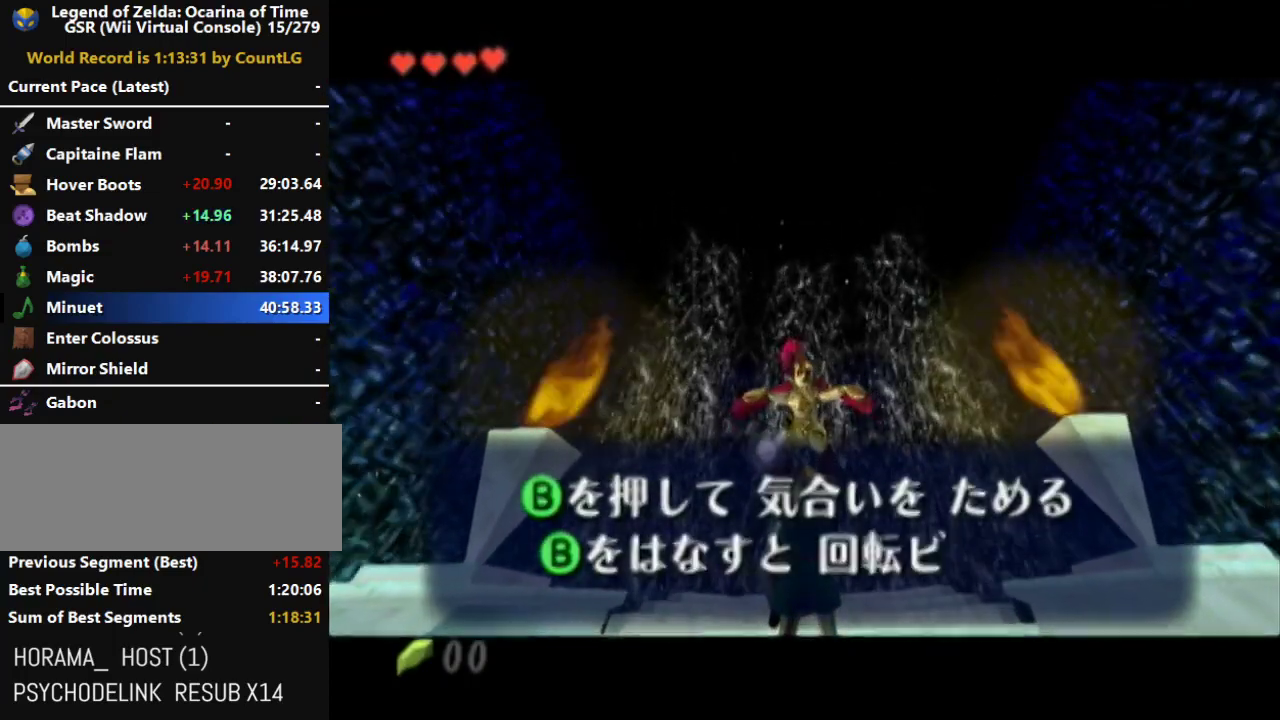
{"buttons": ["A", "B"], "left_stick": "center", "right_stick": "center", "events": [[33, "A", "down"], [33, "B", "down"], [100, "B", "up"], [117, "A", "up"], [183, "A", "down"], [183, "B", "down"], [250, "B", "up"], [283, "A", "up"], [350, "A", "down"], [350, "B", "down"], [400, "B", "up"], [467, "B", "down"]]}
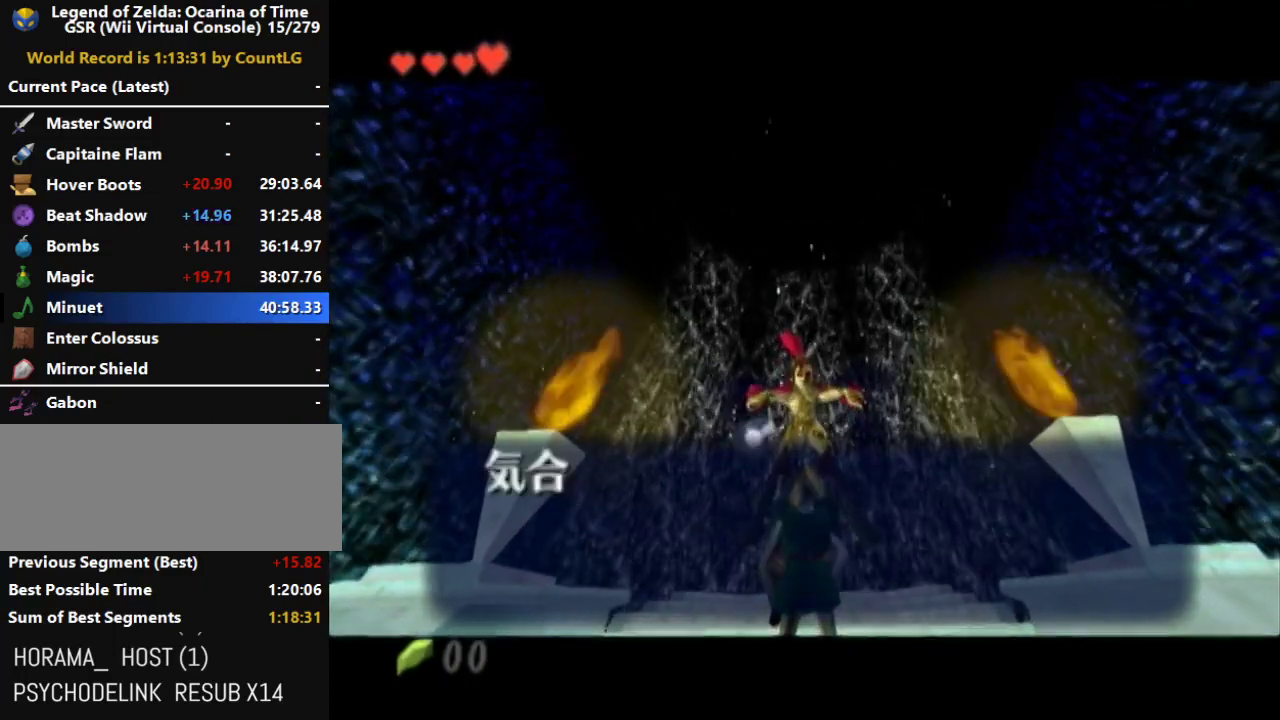
{"buttons": ["A"], "left_stick": "center", "right_stick": "center", "events": [[67, "B", "up"], [117, "B", "down"], [217, "A", "up"], [217, "B", "up"], [283, "A", "down"], [283, "B", "down"], [383, "A", "up"], [383, "B", "up"], [467, "A", "down"]]}
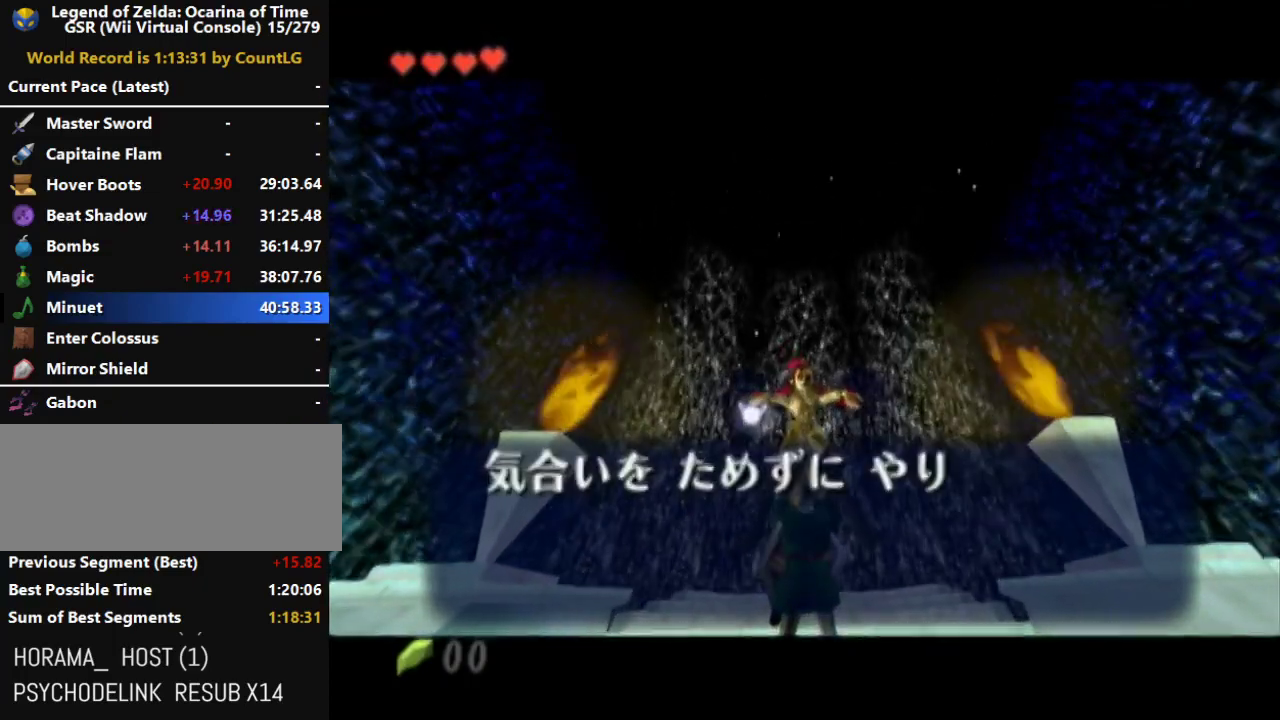
{"buttons": ["A", "B"], "left_stick": "center", "right_stick": "center", "events": [[33, "A", "up"], [100, "A", "down"], [100, "B", "down"], [150, "B", "up"], [250, "B", "down"], [317, "A", "up"], [317, "B", "up"], [350, "A", "down"], [367, "B", "down"], [433, "A", "up"], [433, "B", "up"], [467, "A", "down"], [500, "B", "down"]]}
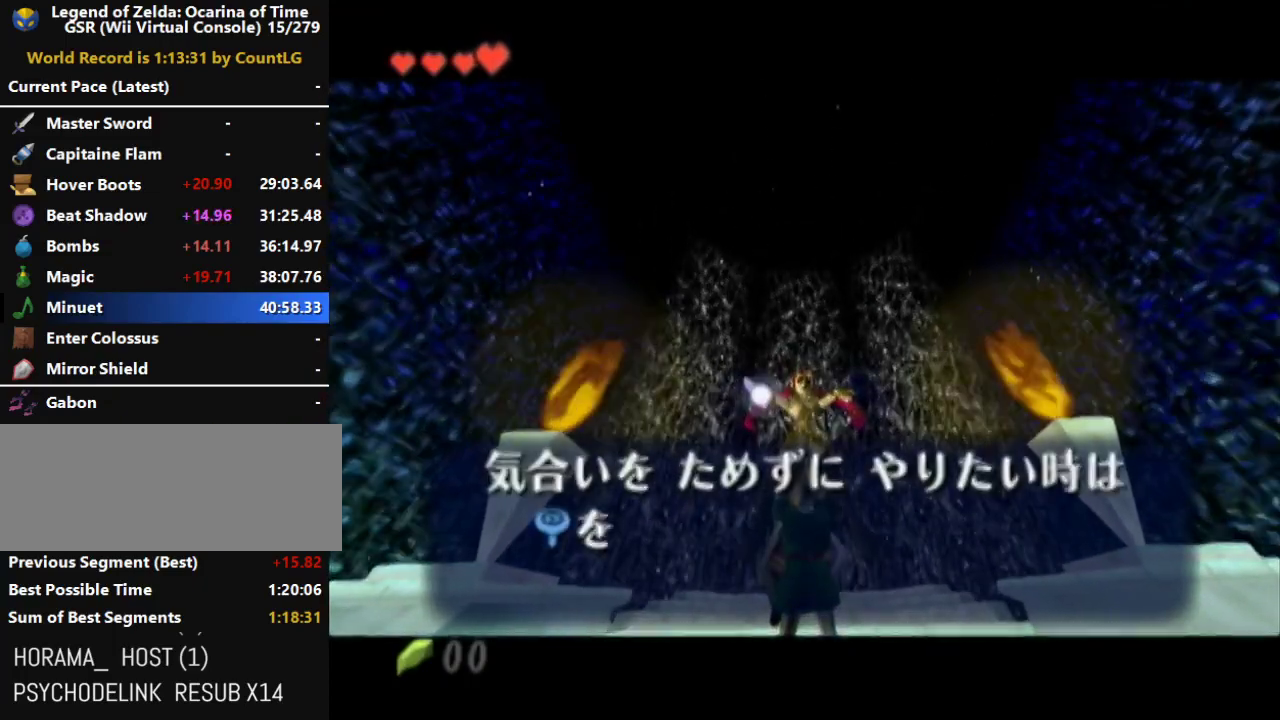
{"buttons": [], "left_stick": "center", "right_stick": "center", "events": [[33, "B", "up"], [67, "A", "up"], [100, "A", "down"], [100, "B", "down"], [183, "A", "up"], [183, "B", "up"], [217, "A", "down"], [250, "B", "down"], [283, "B", "up"], [317, "A", "up"], [383, "A", "down"], [383, "B", "down"], [400, "B", "up"], [433, "A", "up"]]}
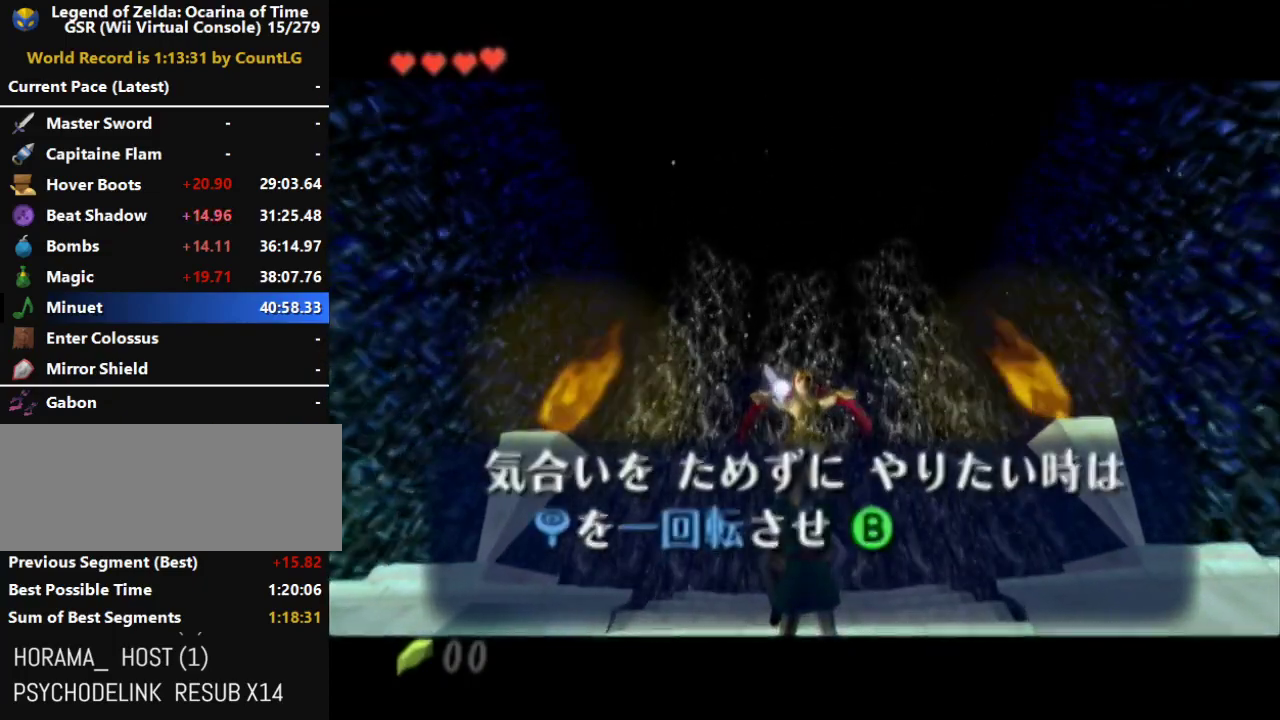
{"buttons": ["A", "B"], "left_stick": "center", "right_stick": "center", "events": [[133, "A", "down"], [133, "B", "down"], [150, "A", "up"], [150, "B", "up"], [250, "A", "down"], [250, "B", "down"], [283, "B", "up"], [317, "A", "up"], [383, "A", "down"], [400, "B", "down"], [433, "A", "up"], [433, "B", "up"], [500, "A", "down"], [500, "B", "down"]]}
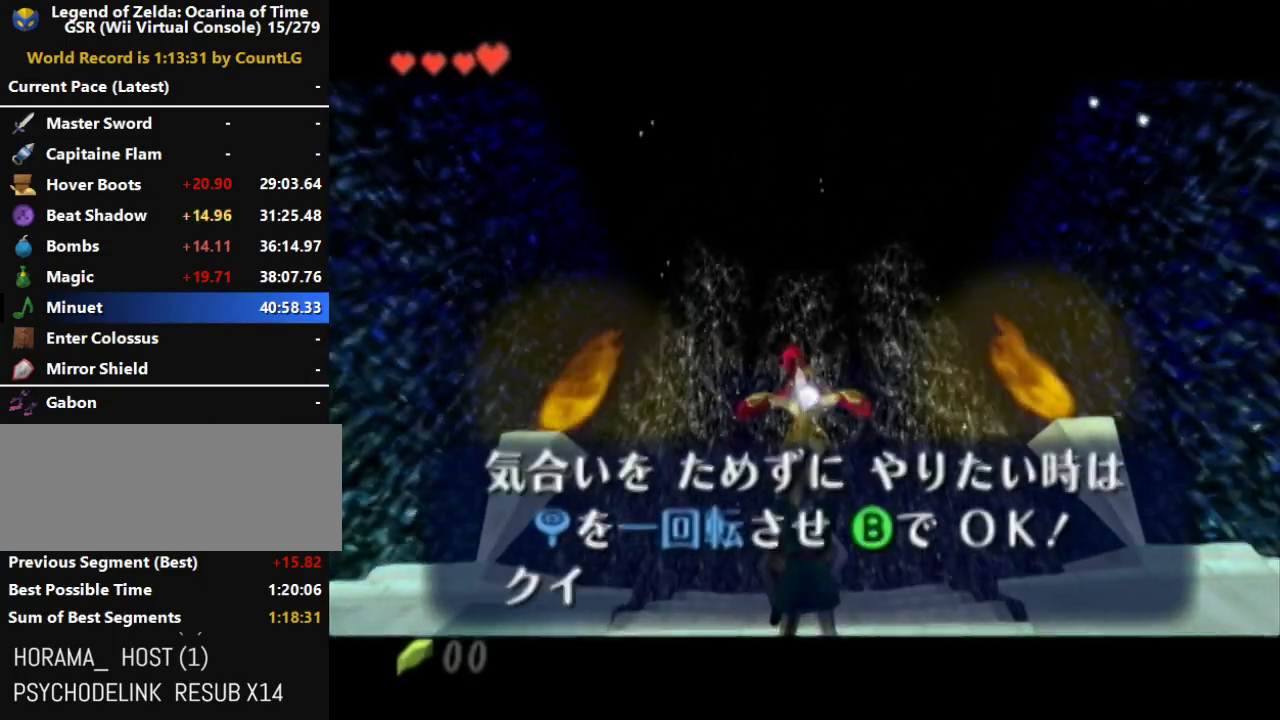
{"buttons": ["A", "B"], "left_stick": "center", "right_stick": "center", "events": [[33, "B", "up"], [67, "A", "up"], [133, "A", "down"], [133, "B", "down"], [183, "A", "up"], [183, "B", "up"], [217, "A", "down"], [250, "B", "down"], [317, "A", "up"], [317, "B", "up"], [383, "A", "down"], [383, "B", "down"], [433, "B", "up"], [467, "A", "up"], [500, "A", "down"], [500, "B", "down"]]}
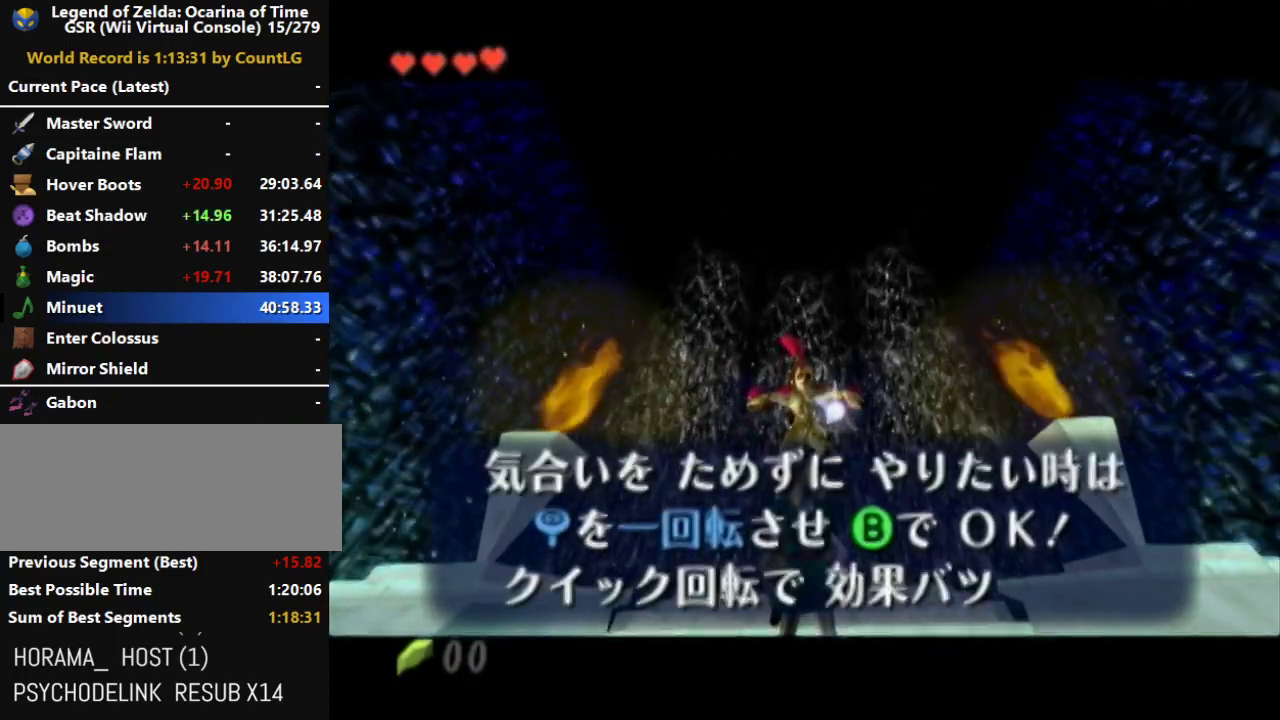
{"buttons": [], "left_stick": "center", "right_stick": "center", "events": [[67, "B", "up"], [100, "A", "up"], [150, "A", "down"], [217, "A", "up"], [283, "A", "down"], [350, "A", "up"]]}
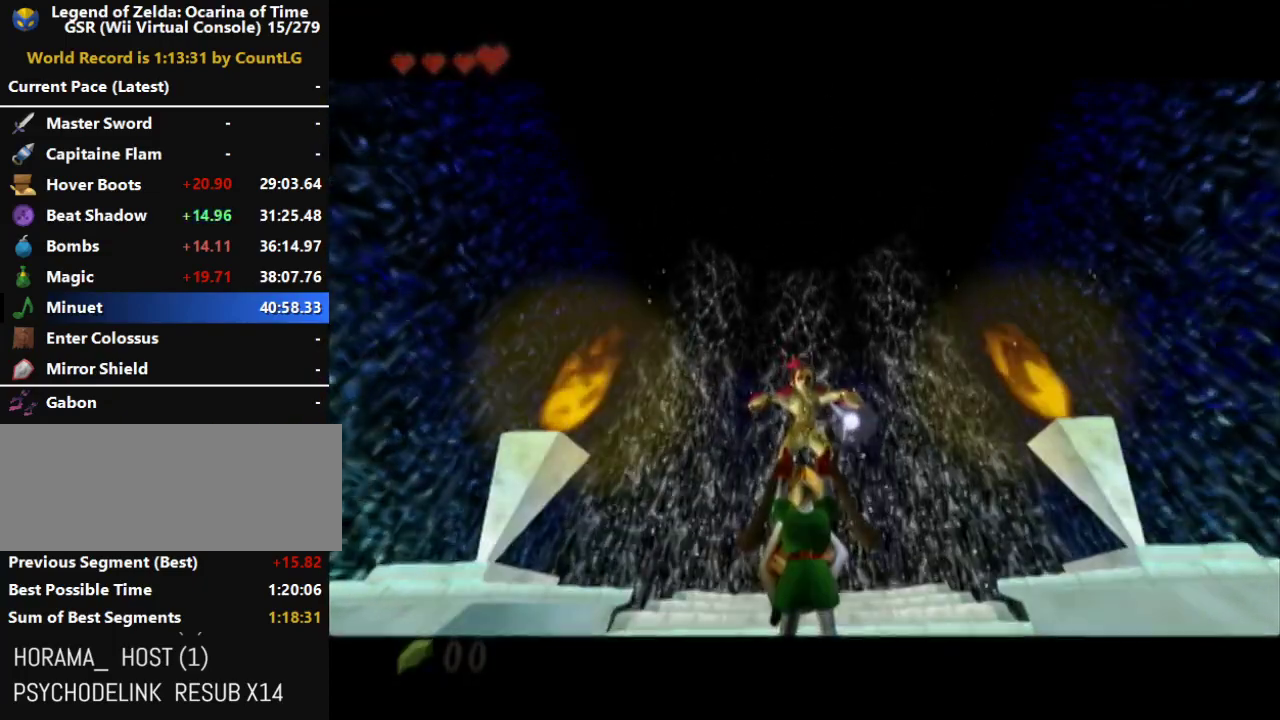
{"buttons": [], "left_stick": "center", "right_stick": "center", "events": []}
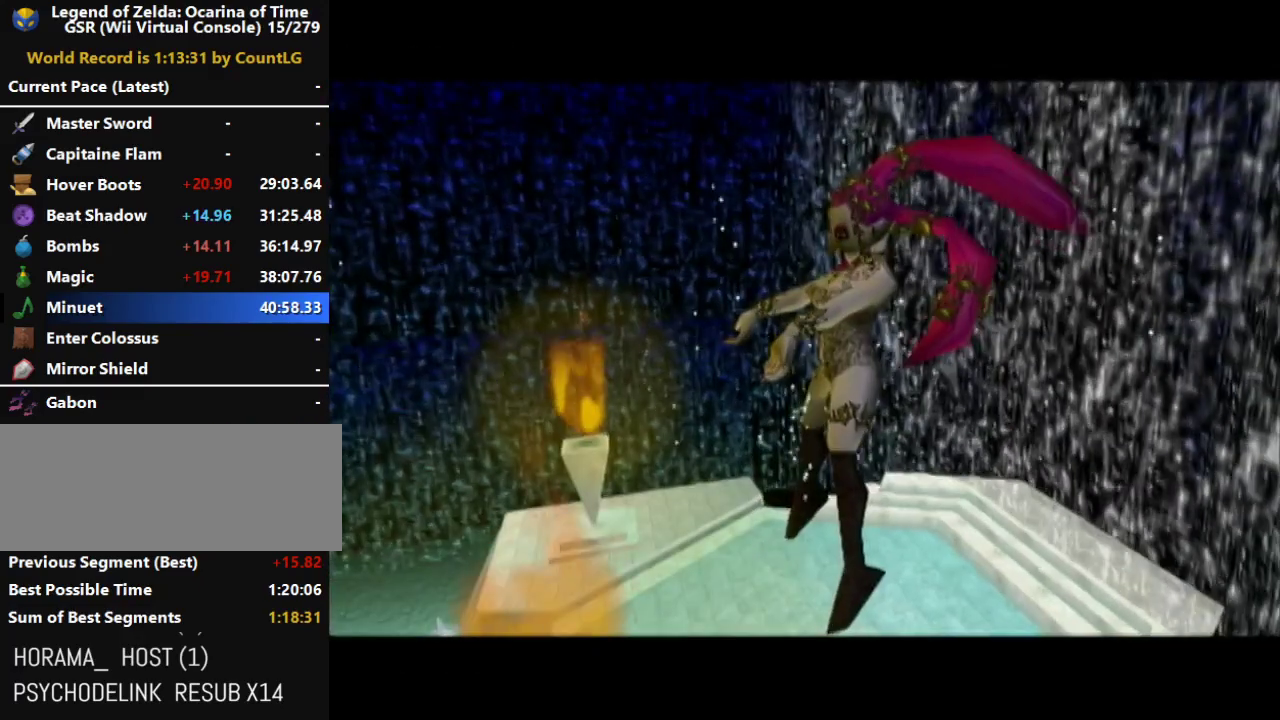
{"buttons": [], "left_stick": "center", "right_stick": "center", "events": []}
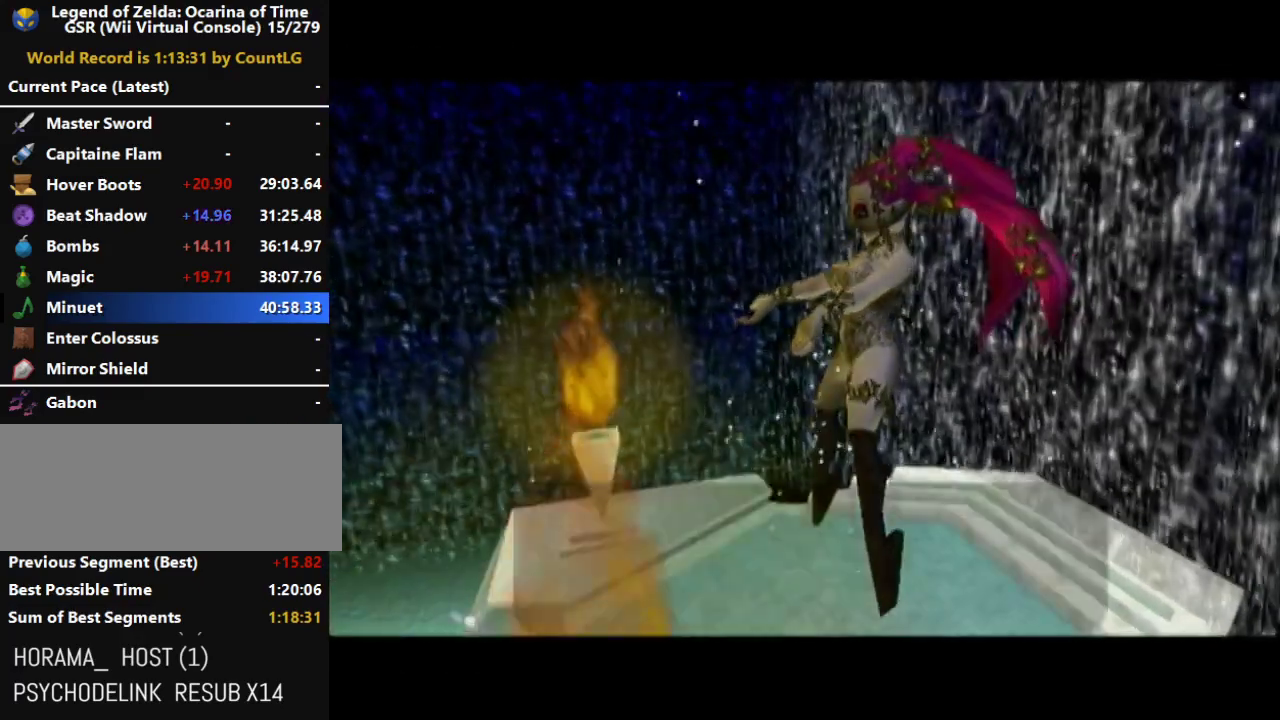
{"buttons": ["A", "B"], "left_stick": "center", "right_stick": "center", "events": [[183, "A", "down"], [183, "B", "down"], [283, "B", "up"], [350, "B", "down"], [433, "B", "up"], [500, "B", "down"]]}
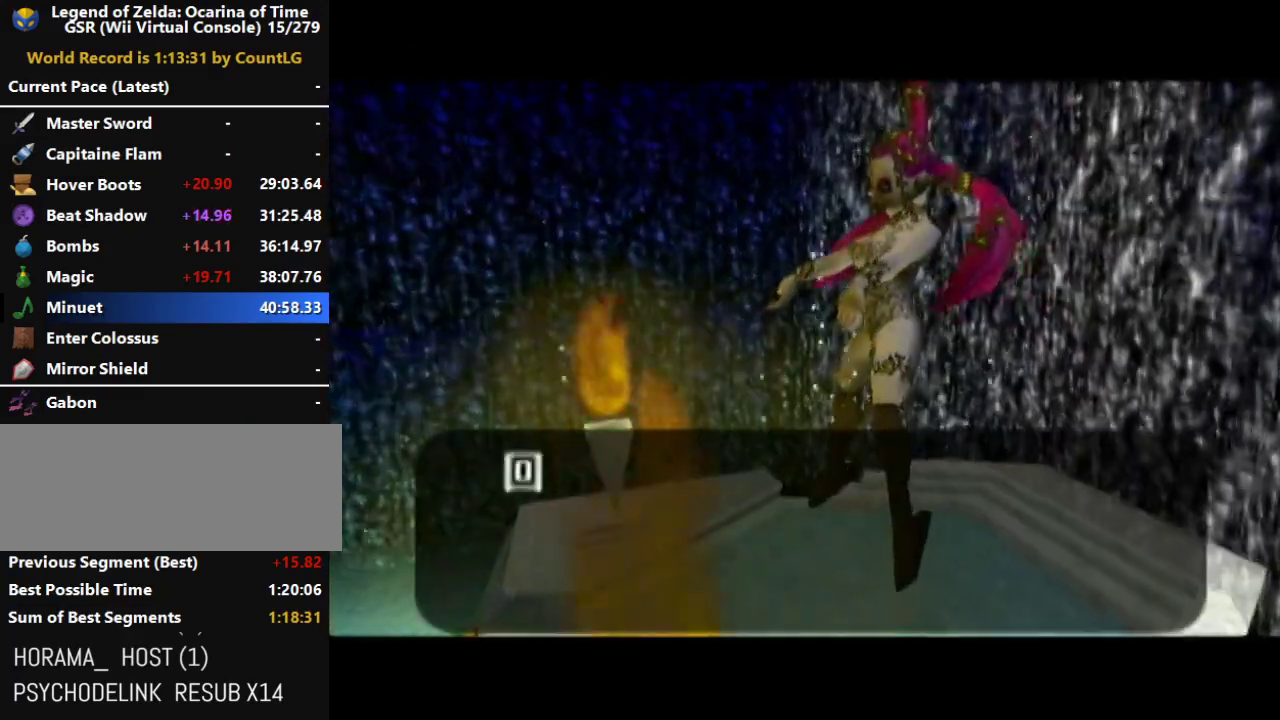
{"buttons": ["A", "B"], "left_stick": "center", "right_stick": "center", "events": [[100, "A", "up"], [100, "B", "up"], [150, "A", "down"], [150, "B", "down"], [217, "B", "up"], [250, "A", "up"], [317, "A", "down"], [317, "B", "down"], [400, "A", "up"], [400, "B", "up"], [467, "A", "down"], [467, "B", "down"]]}
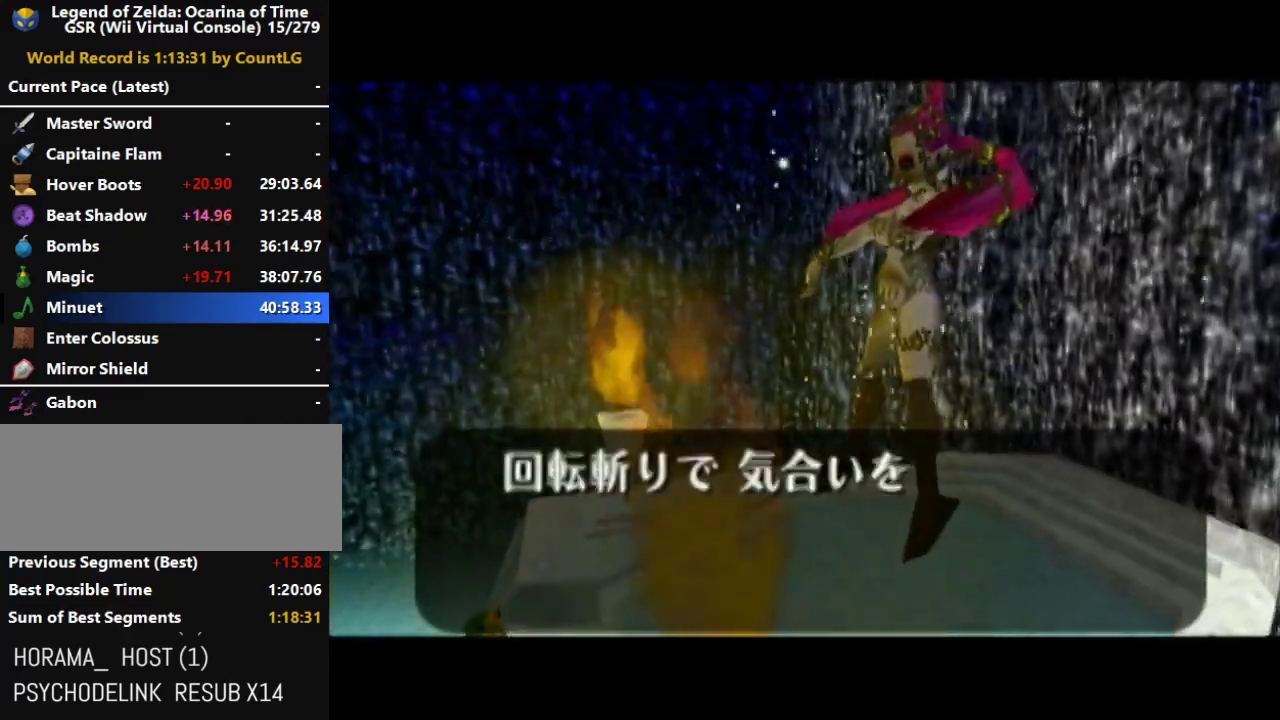
{"buttons": ["A", "B"], "left_stick": "center", "right_stick": "center", "events": [[67, "B", "up"], [100, "A", "up"], [167, "A", "down"], [167, "B", "down"], [217, "B", "up"], [250, "A", "up"], [317, "A", "down"], [317, "B", "down"], [417, "A", "up"], [417, "B", "up"], [500, "A", "down"], [500, "B", "down"]]}
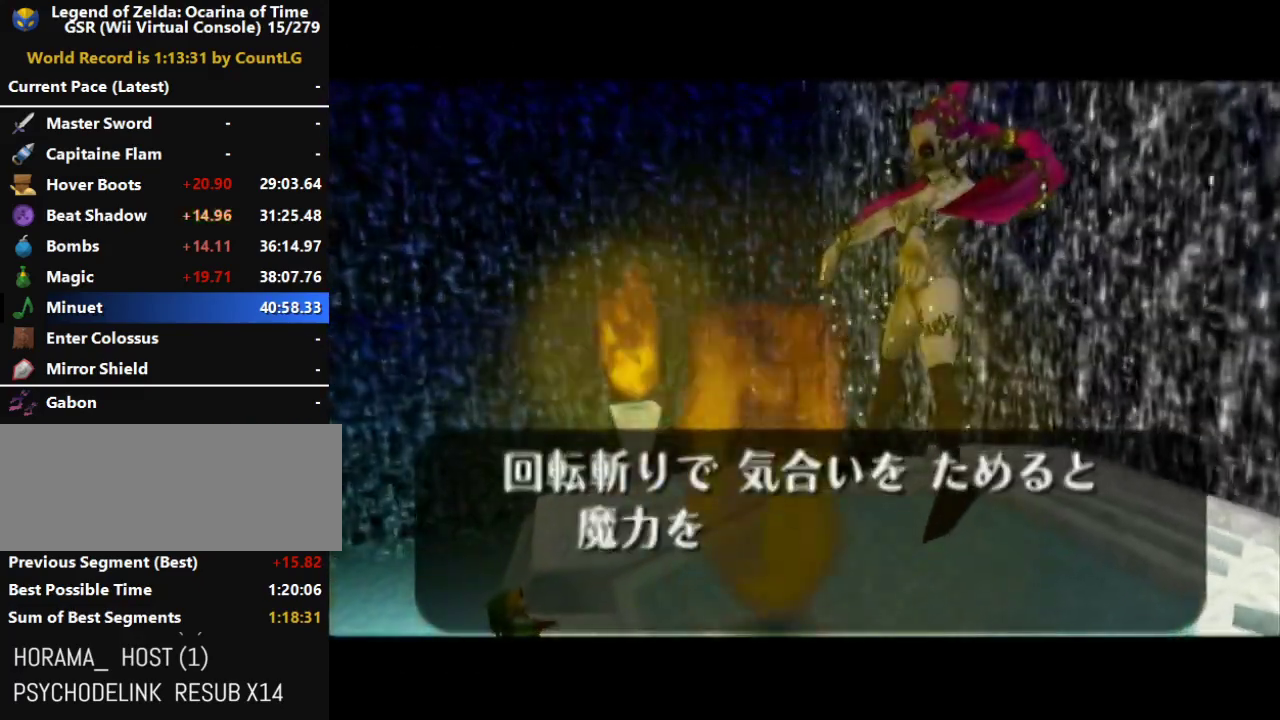
{"buttons": ["A", "B"], "left_stick": "center", "right_stick": "center", "events": [[67, "B", "up"], [100, "A", "up"], [150, "A", "down"], [150, "B", "down"], [250, "A", "up"], [250, "B", "up"], [317, "A", "down"], [317, "B", "down"], [383, "B", "up"], [467, "B", "down"]]}
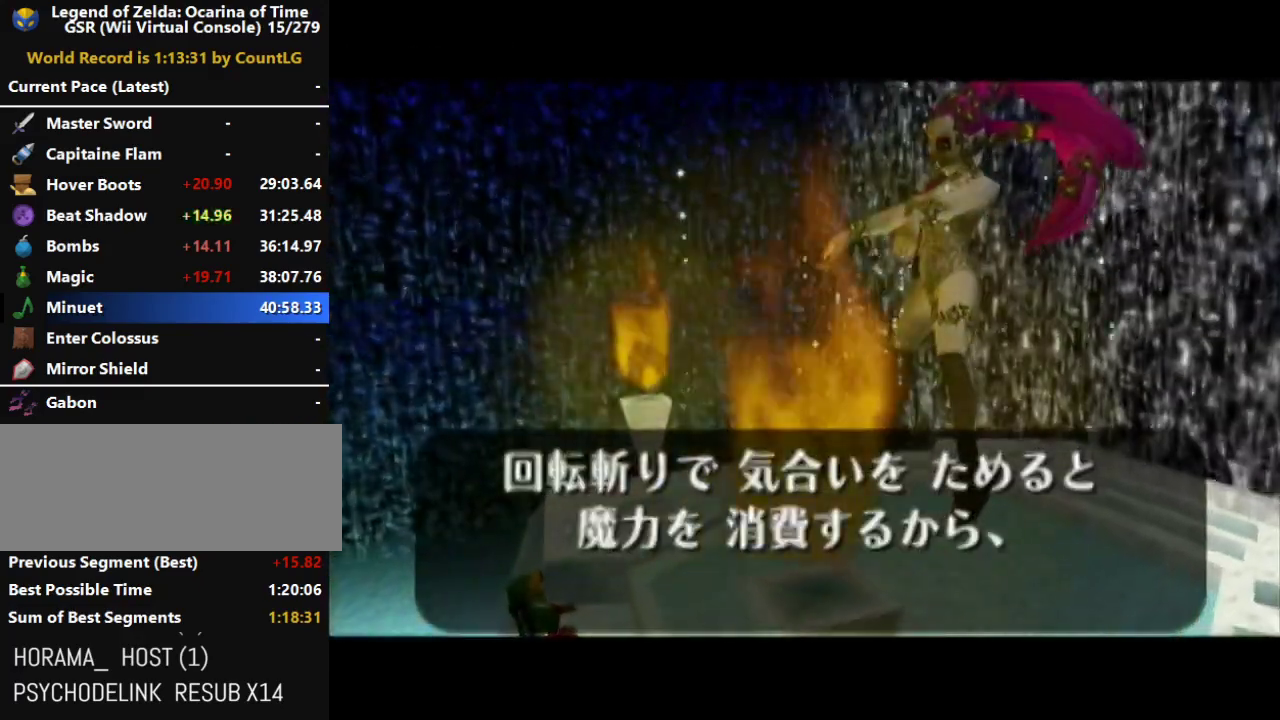
{"buttons": ["A"], "left_stick": "center", "right_stick": "center", "events": [[67, "B", "up"], [133, "B", "down"], [183, "B", "up"], [283, "B", "down"], [350, "B", "up"], [400, "B", "down"], [500, "B", "up"]]}
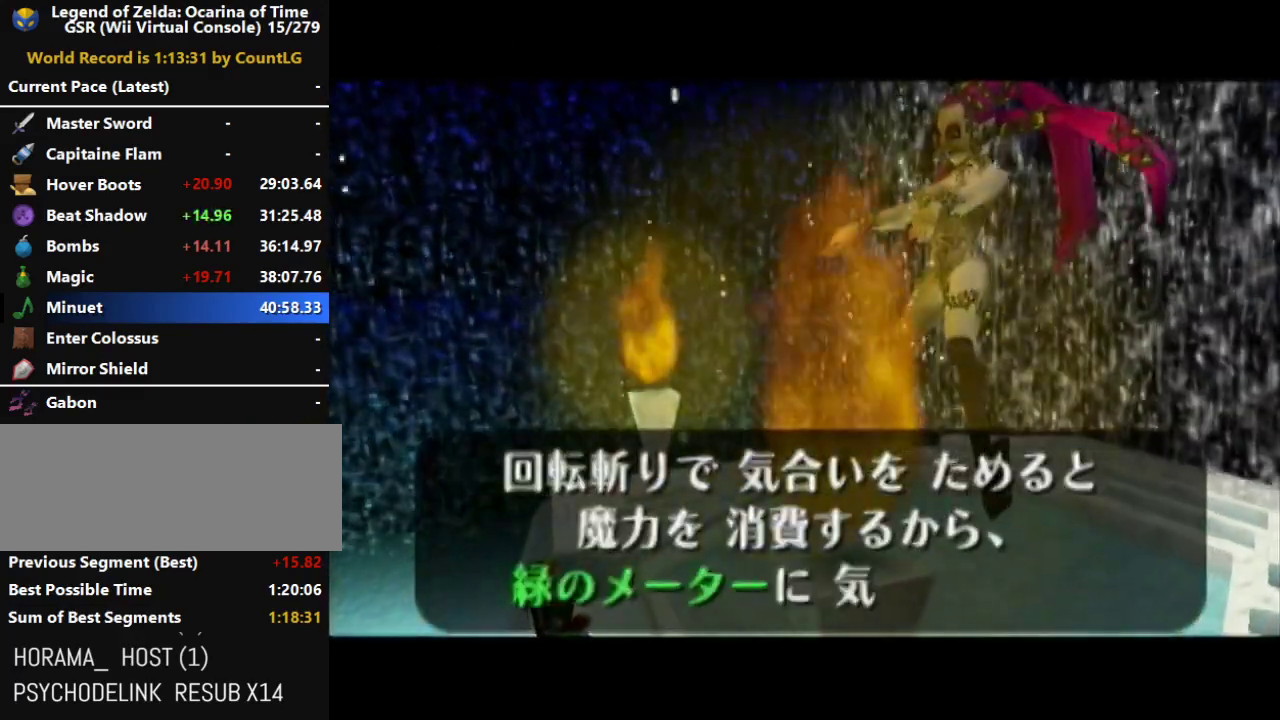
{"buttons": ["A", "B"], "left_stick": "center", "right_stick": "center", "events": [[67, "B", "down"], [133, "B", "up"], [183, "B", "down"], [283, "B", "up"], [350, "B", "down"], [400, "B", "up"], [467, "B", "down"]]}
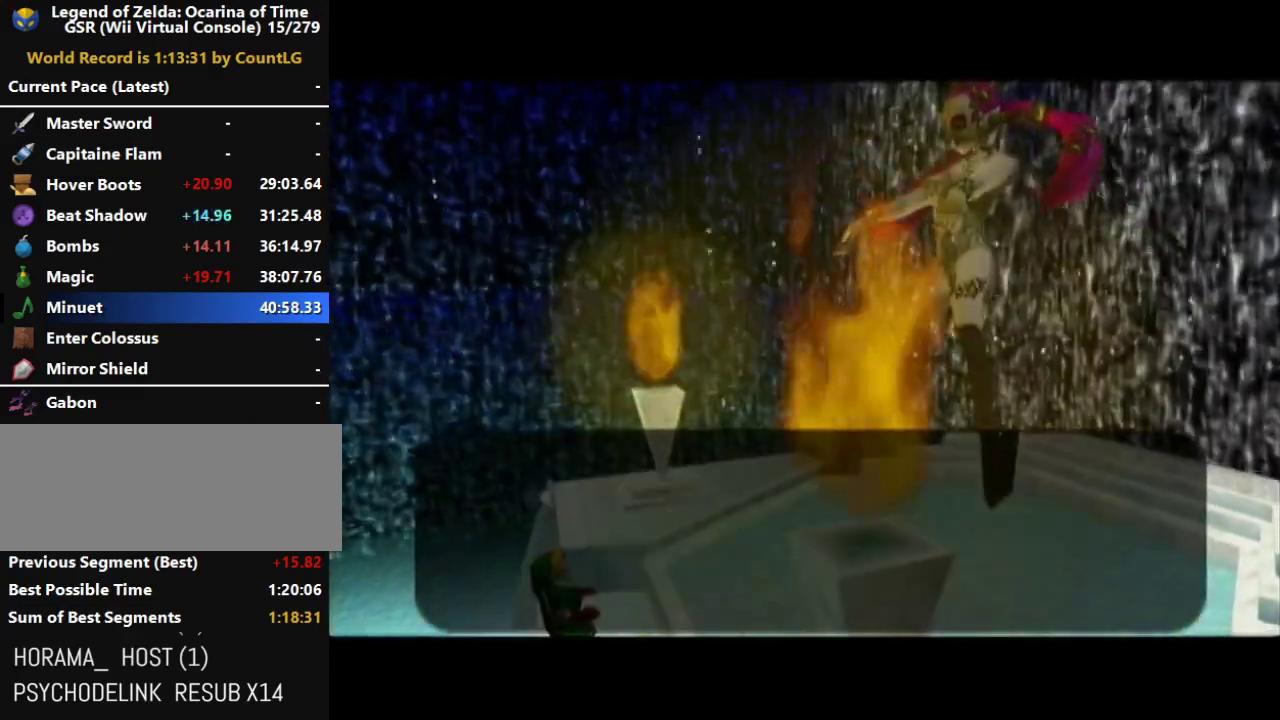
{"buttons": [], "left_stick": "center", "right_stick": "center", "events": [[67, "B", "up"], [250, "B", "down"], [317, "B", "up"], [467, "A", "up"]]}
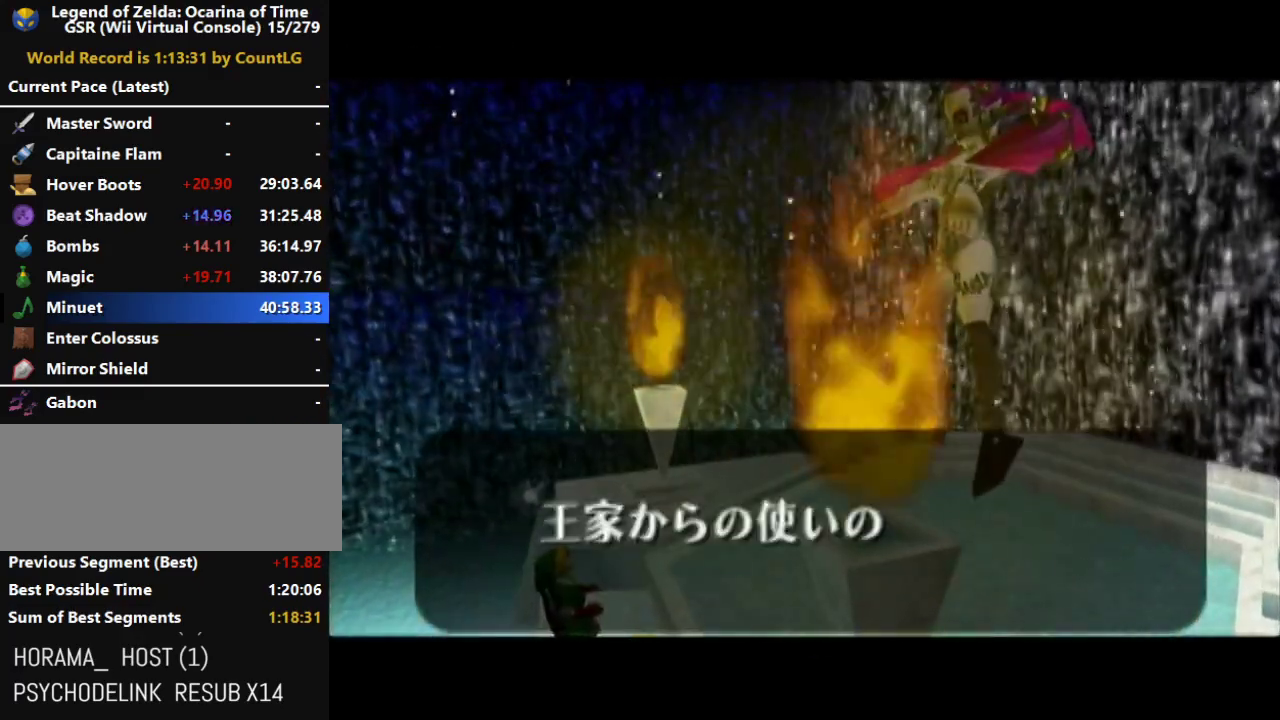
{"buttons": ["A", "B"], "left_stick": "center", "right_stick": "center", "events": [[33, "A", "down"], [183, "B", "down"], [250, "A", "up"], [250, "B", "up"], [317, "A", "down"], [383, "A", "up"], [467, "A", "down"], [467, "B", "down"]]}
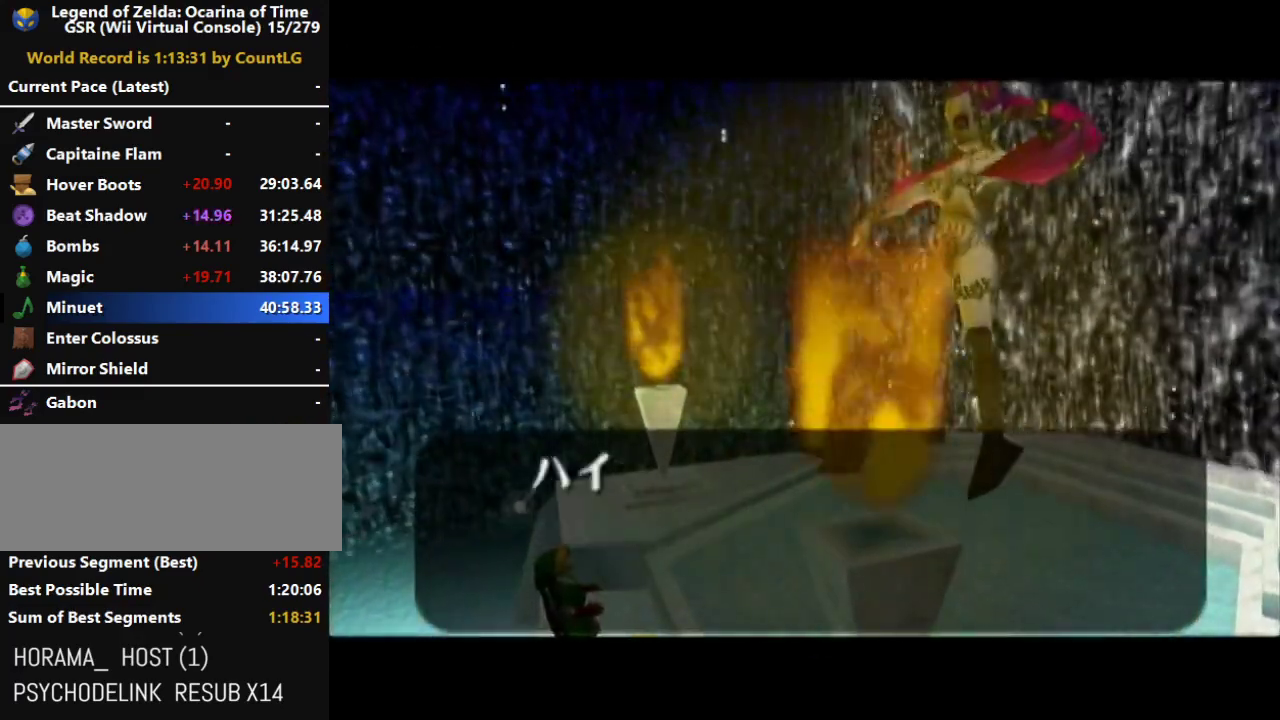
{"buttons": [], "left_stick": "center", "right_stick": "center", "events": [[33, "A", "up"], [33, "B", "up"], [100, "A", "down"], [100, "B", "down"], [150, "A", "up"], [150, "B", "up"], [250, "A", "down"], [250, "B", "down"], [317, "A", "up"], [317, "B", "up"], [383, "A", "down"], [417, "B", "down"], [467, "A", "up"], [467, "B", "up"]]}
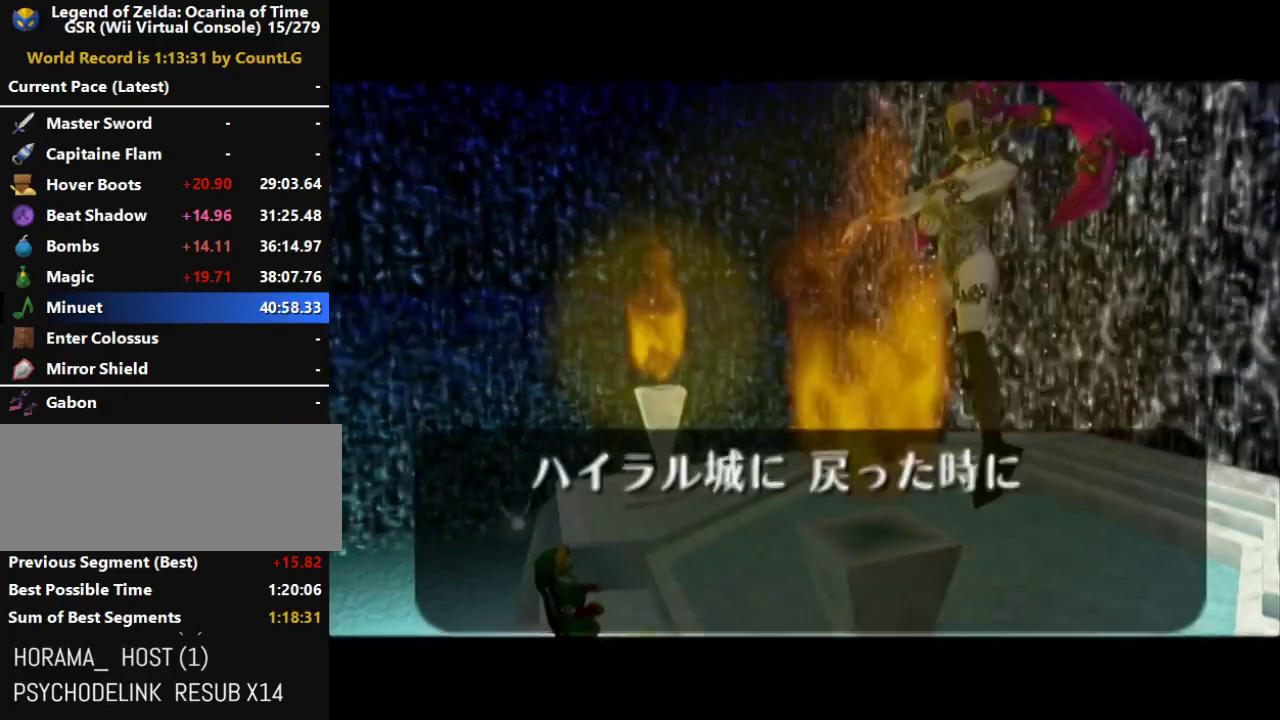
{"buttons": ["A"], "left_stick": "center", "right_stick": "center", "events": [[33, "A", "down"], [67, "B", "down"], [133, "A", "up"], [133, "B", "up"], [183, "A", "down"], [217, "B", "down"], [283, "A", "up"], [283, "B", "up"], [350, "A", "down"], [400, "A", "up"], [500, "A", "down"]]}
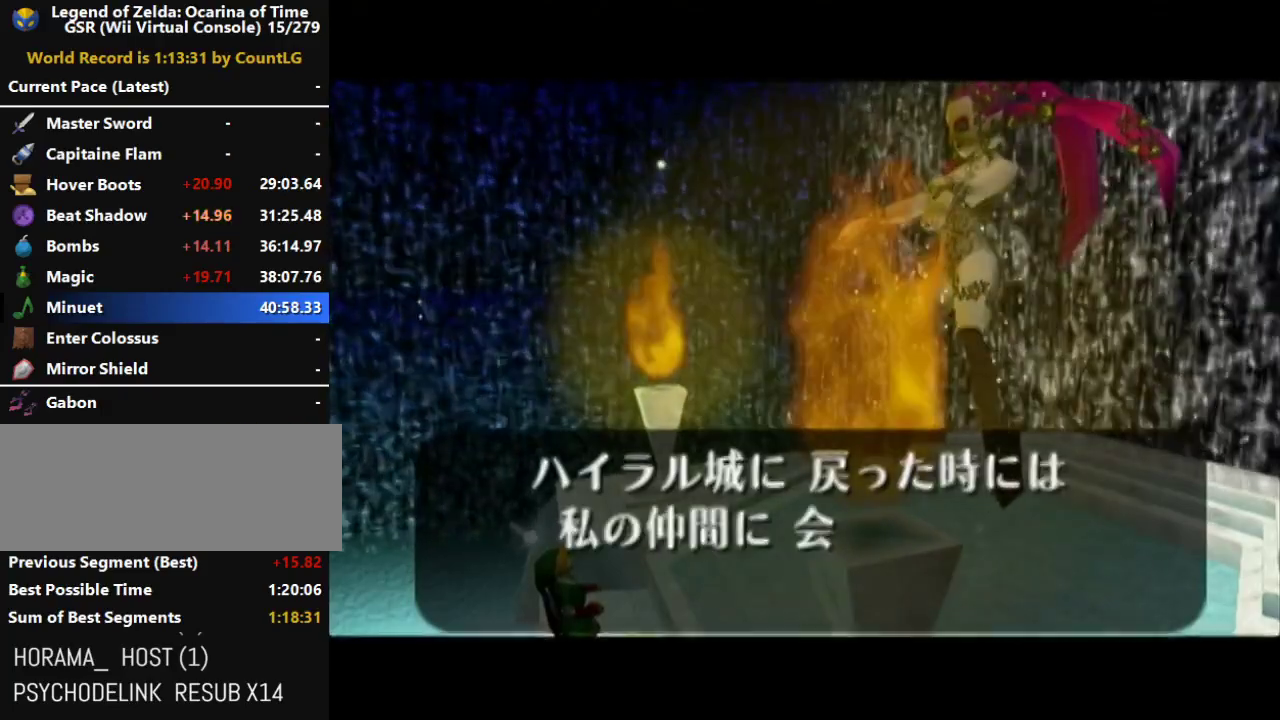
{"buttons": ["A", "B"], "left_stick": "center", "right_stick": "center", "events": [[67, "A", "up"], [133, "A", "down"], [217, "A", "up"], [283, "A", "down"], [317, "B", "down"], [383, "A", "up"], [383, "B", "up"], [467, "A", "down"], [467, "B", "down"]]}